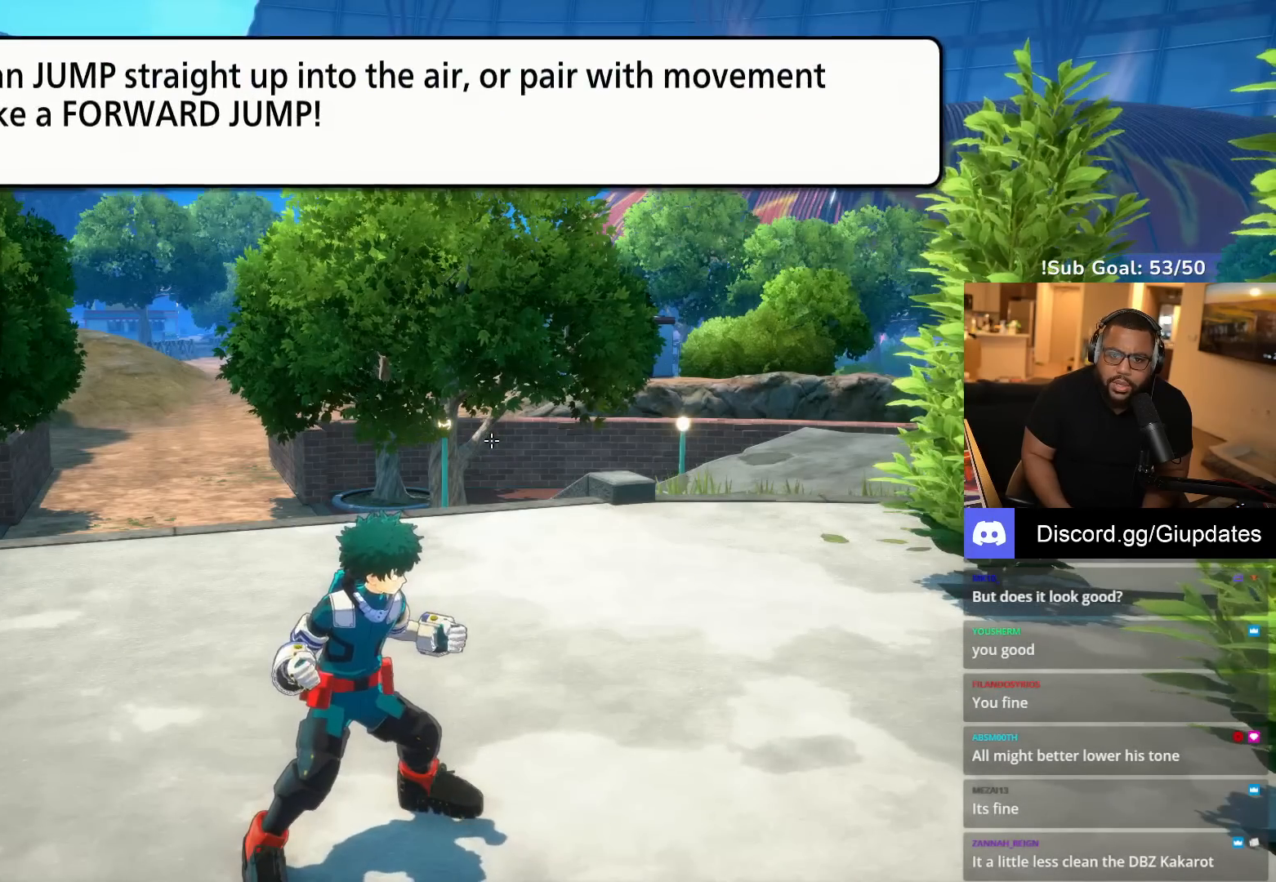
Gameplay with a controller (PlayStation layout); each line is a JSON object with the inputs held at the frame after it. "events" lists button and stick changes between this image and that frame as [ms after this image, input, new state], when the widget could be followed in between. Not read: L3 R1 R3 left_stick right_stick.
{"buttons": ["CROSS"], "events": [[500, "CROSS", "down"]]}
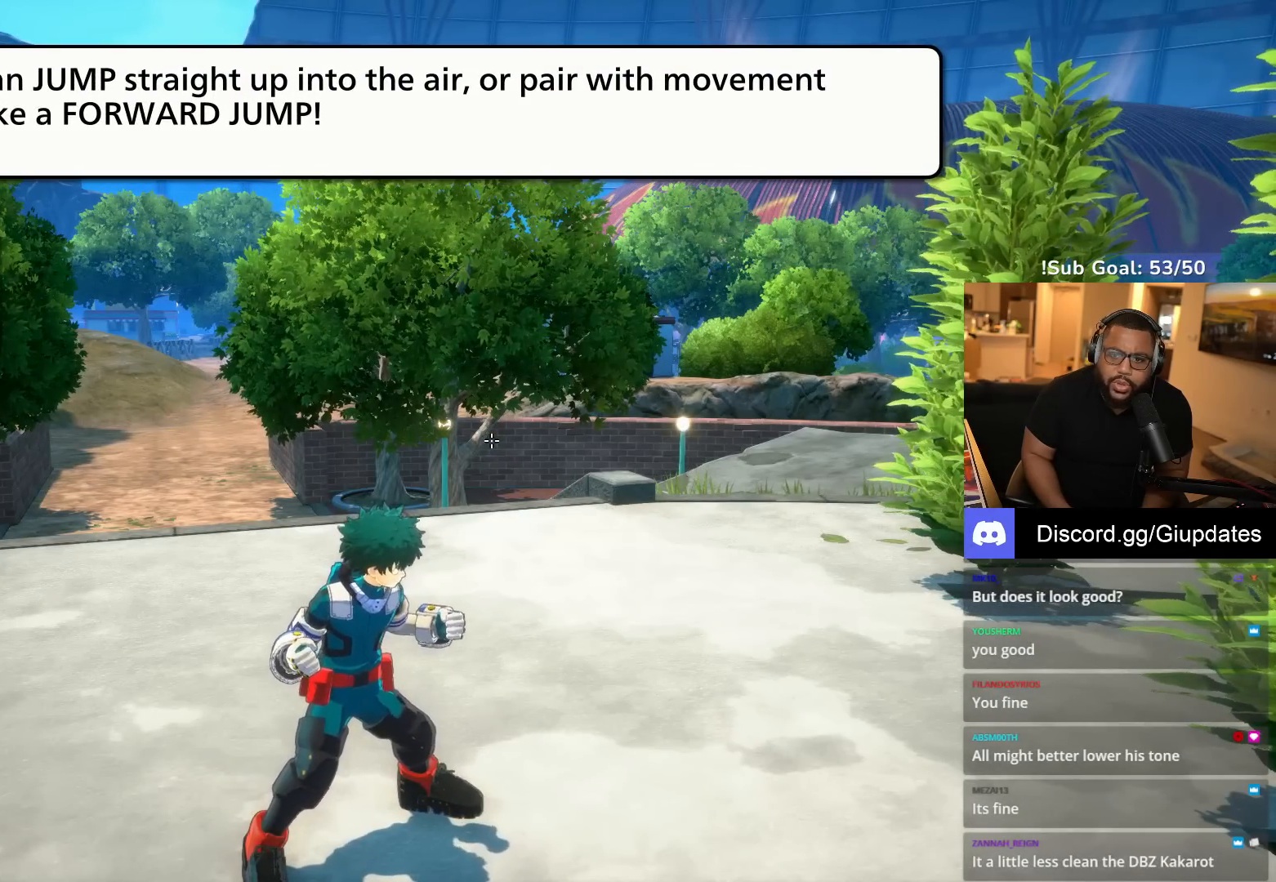
{"buttons": [], "events": [[117, "CROSS", "up"], [283, "CROSS", "down"], [500, "CROSS", "up"]]}
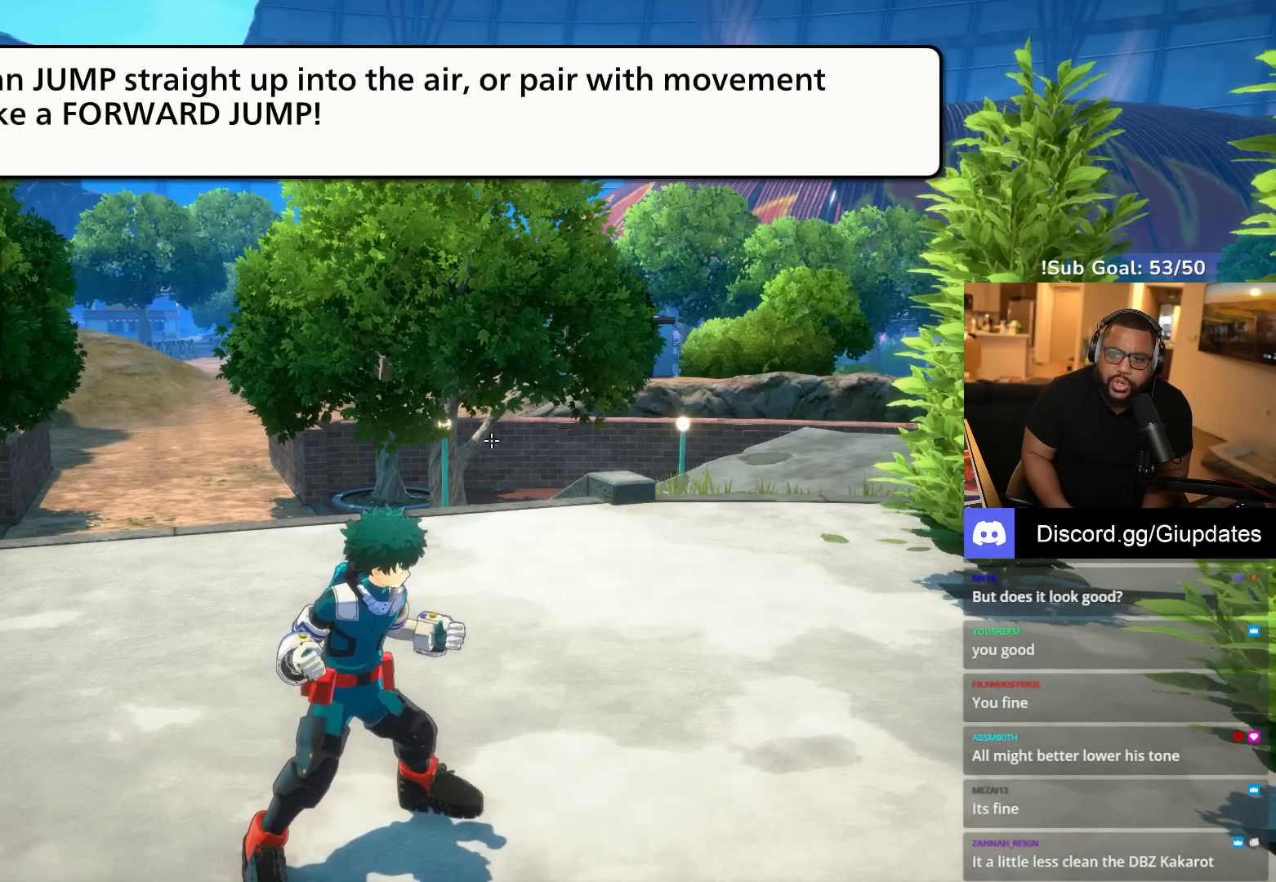
{"buttons": ["CROSS"], "events": [[500, "CROSS", "down"]]}
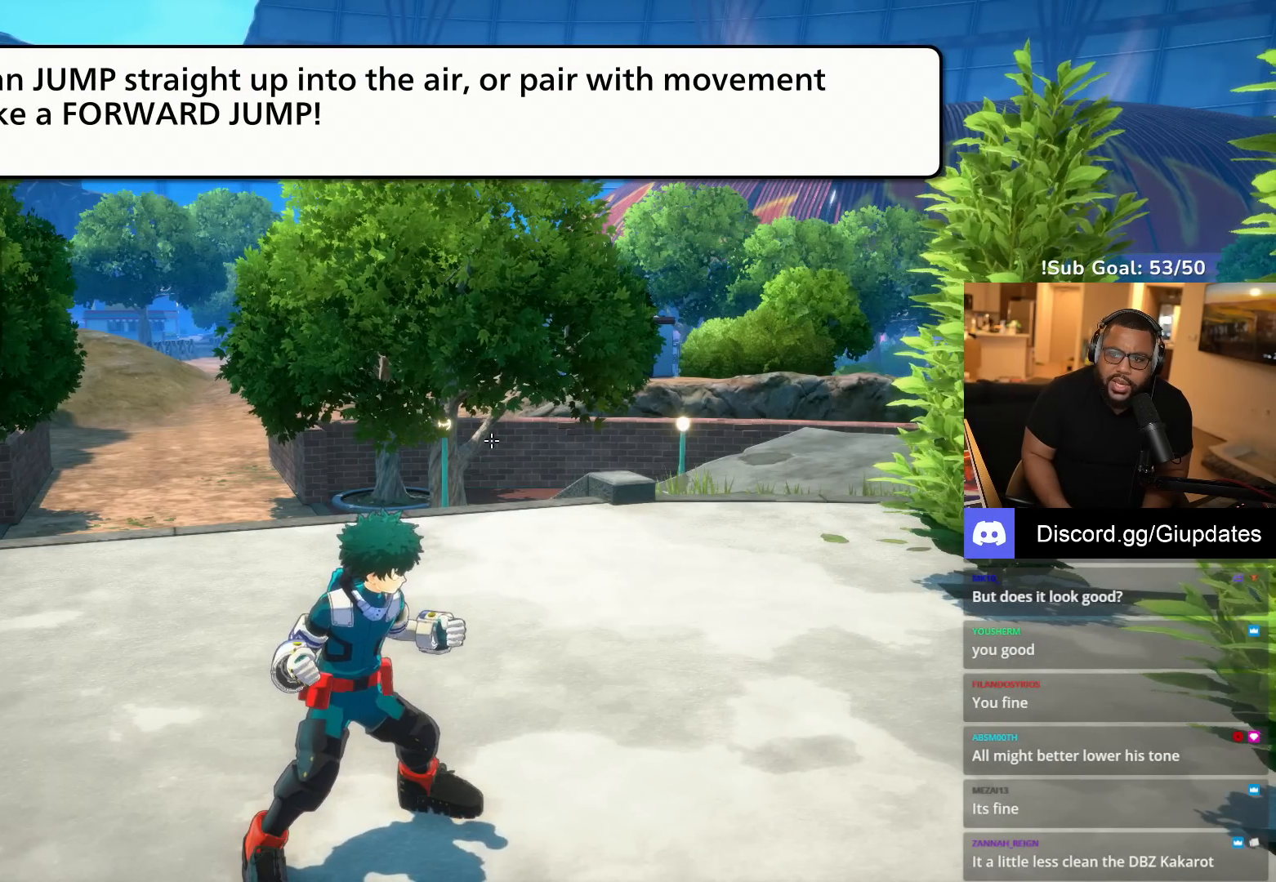
{"buttons": [], "events": [[117, "CROSS", "up"], [283, "CROSS", "down"], [500, "CROSS", "up"]]}
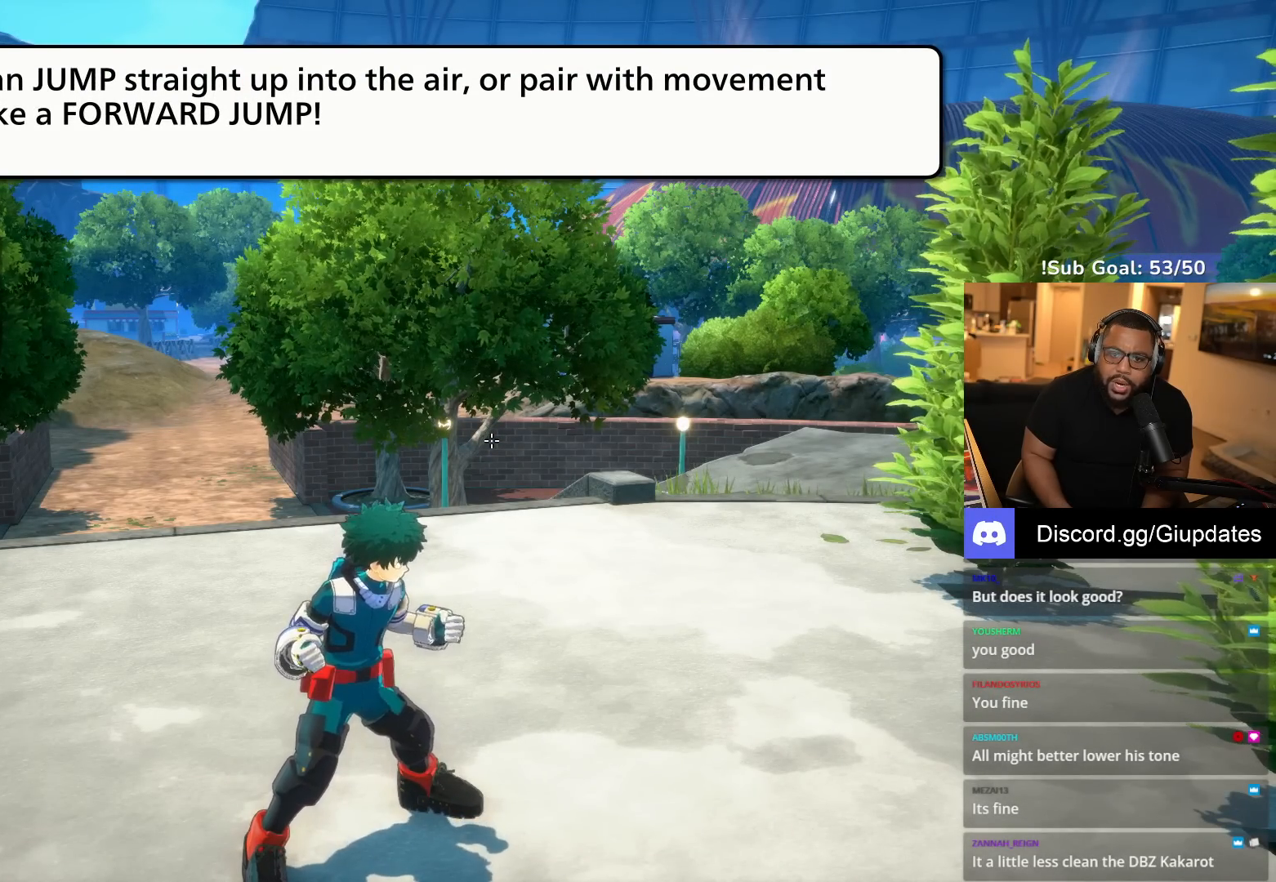
{"buttons": ["CROSS"], "events": [[500, "CROSS", "down"]]}
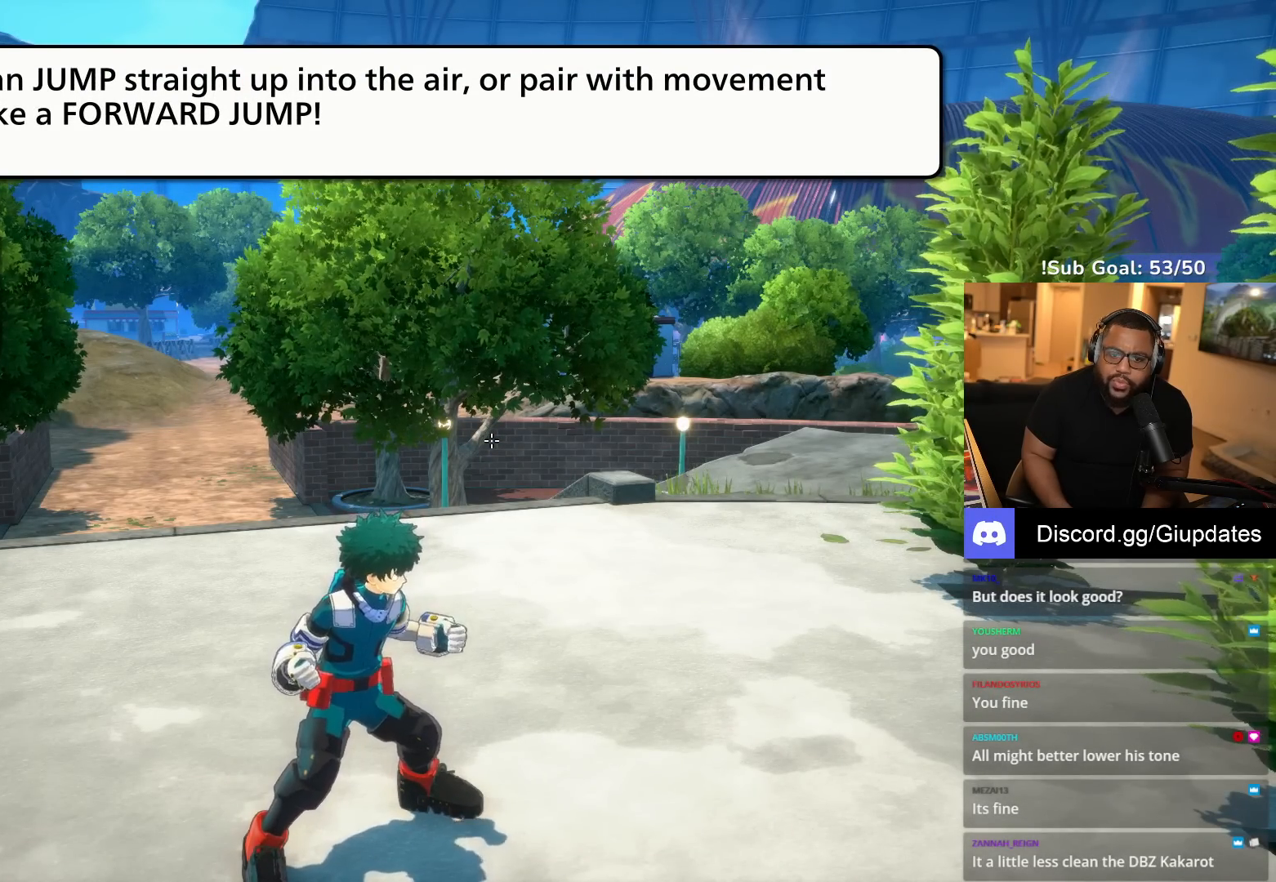
{"buttons": [], "events": [[117, "CROSS", "up"], [267, "CROSS", "down"], [500, "CROSS", "up"]]}
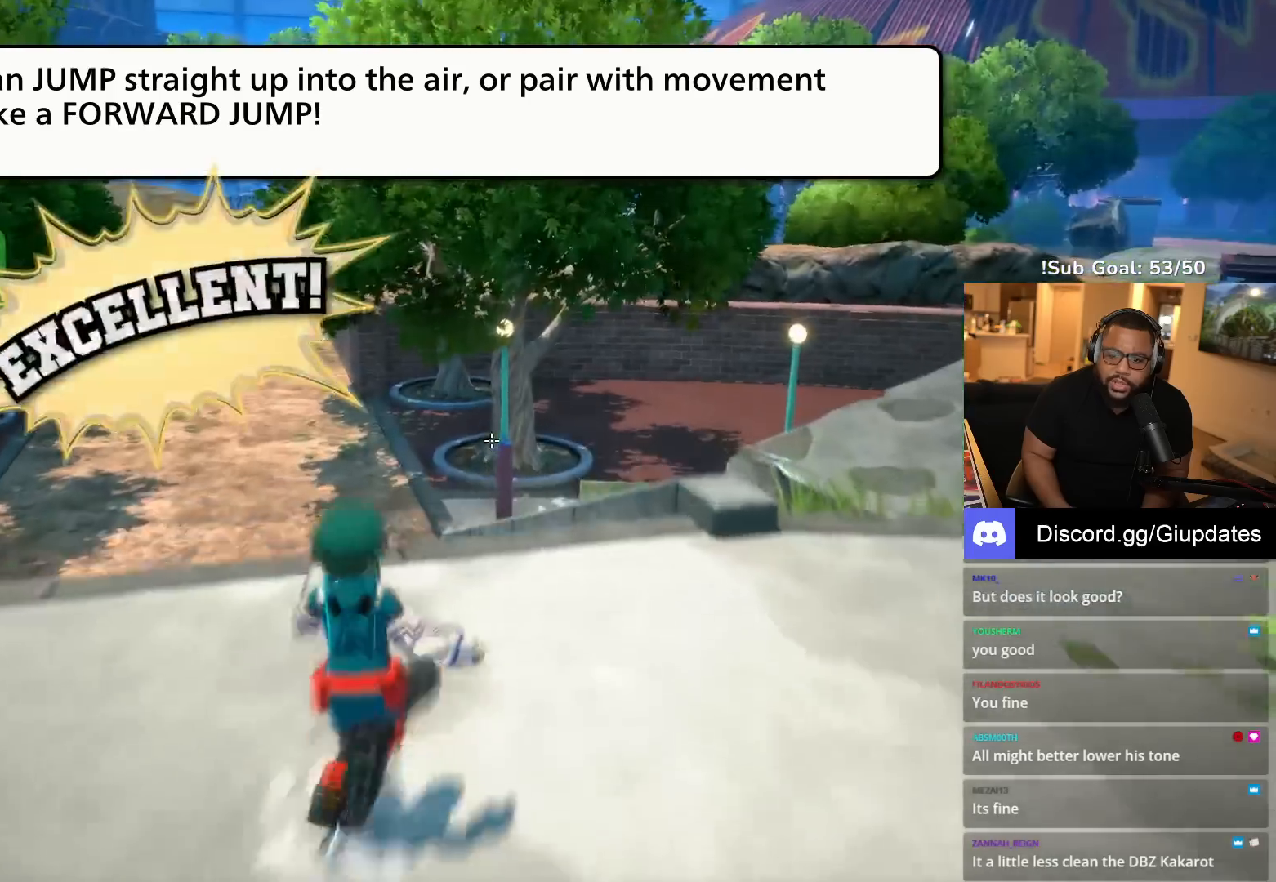
{"buttons": ["CROSS"], "events": [[500, "CROSS", "down"]]}
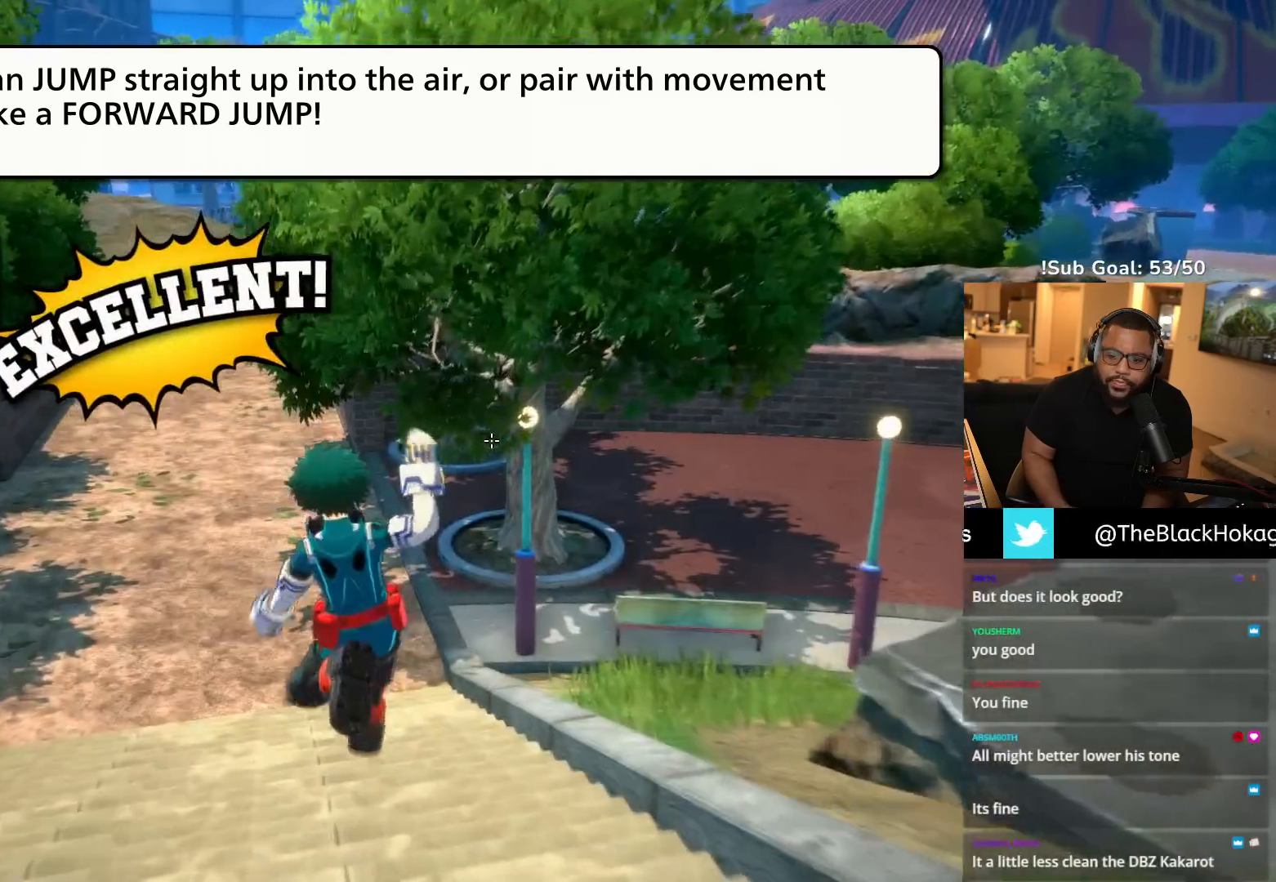
{"buttons": [], "events": [[100, "CROSS", "up"], [267, "CROSS", "down"], [500, "CROSS", "up"]]}
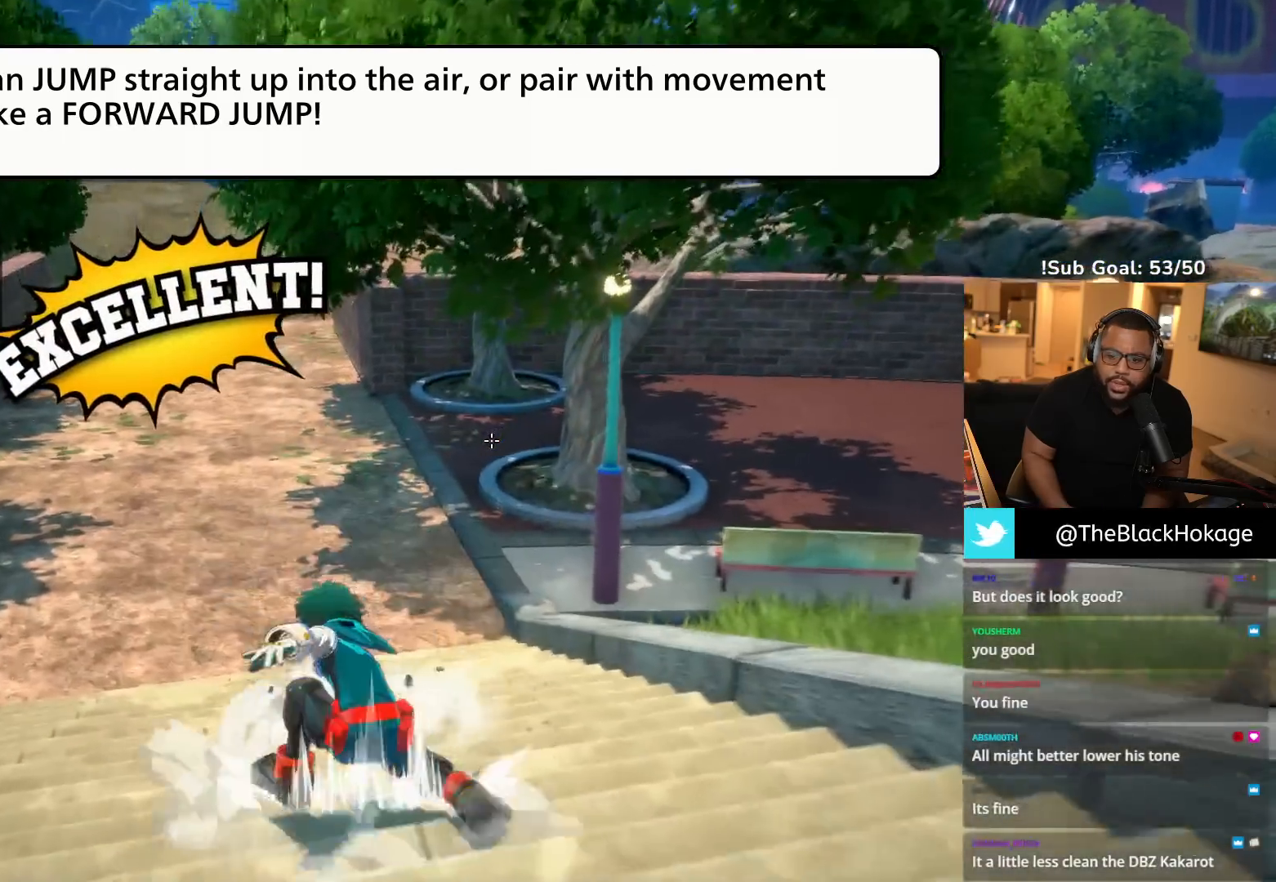
{"buttons": [], "events": []}